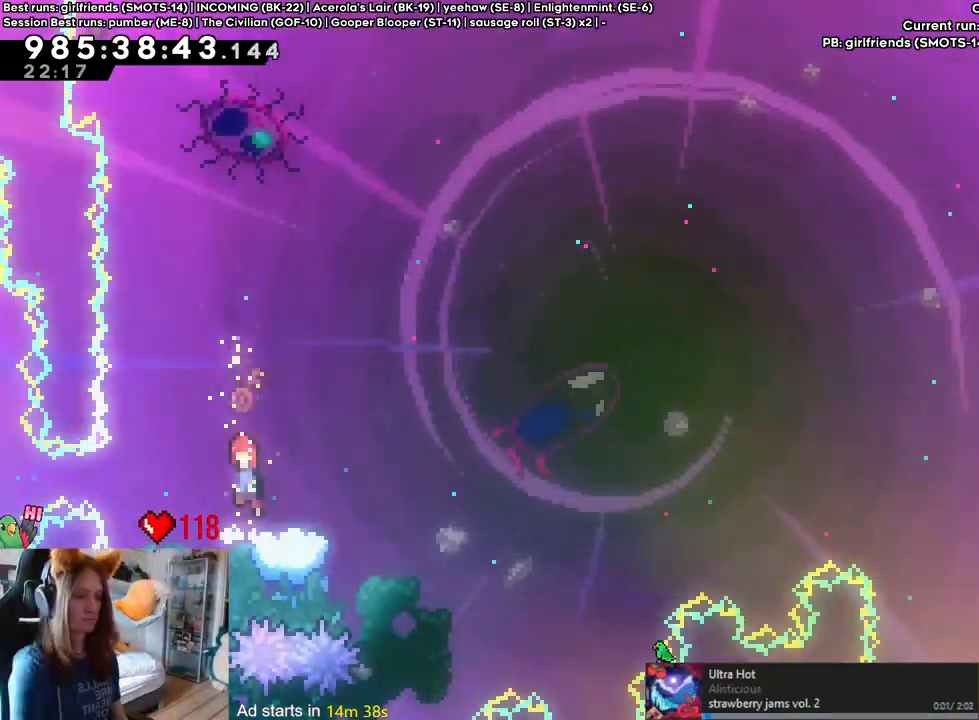
Gameplay with a controller (Nintendo layout); each line is a JSON object with the inputs held at the frame after it (dt_ms = milliseconds from this image to that frame). "events" lists button and stick changes between this image and that frame as [ms after this image, input, new state], when the widget could be followed in between. Not read: A L1 L3 R1 R3.
{"dt_ms": 500, "buttons": [], "left_stick": "center", "right_stick": "center", "events": [[250, "B", "up"]]}
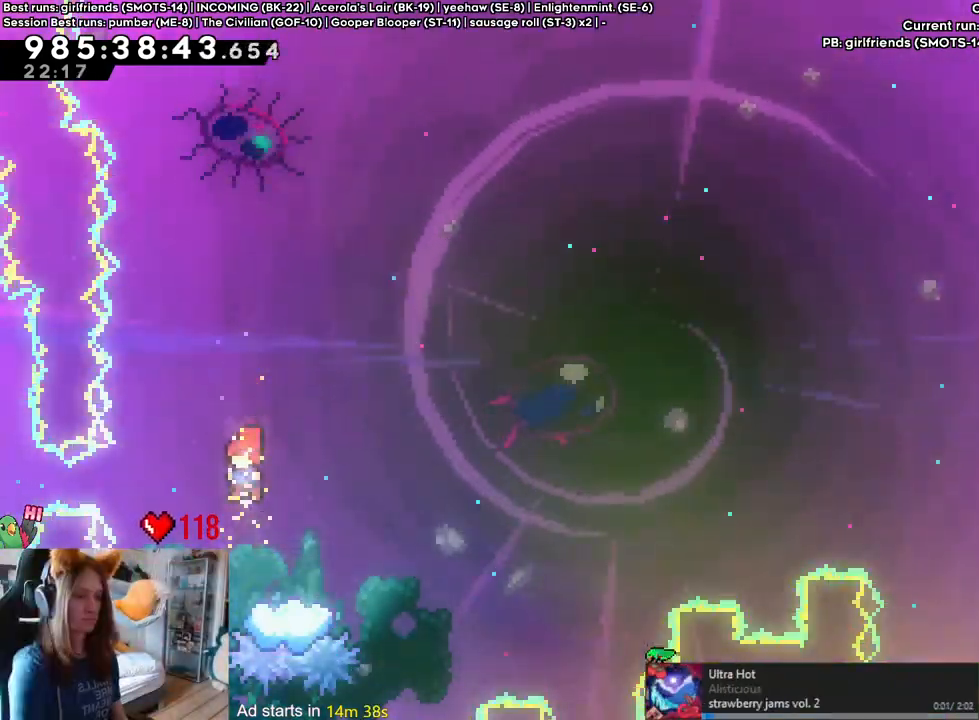
{"dt_ms": 500, "buttons": [], "left_stick": "right", "right_stick": "center", "events": [[100, "left_stick", "left"], [133, "B", "down"], [200, "B", "up"], [300, "left_stick", "right"], [317, "Y", "down"], [433, "Y", "up"]]}
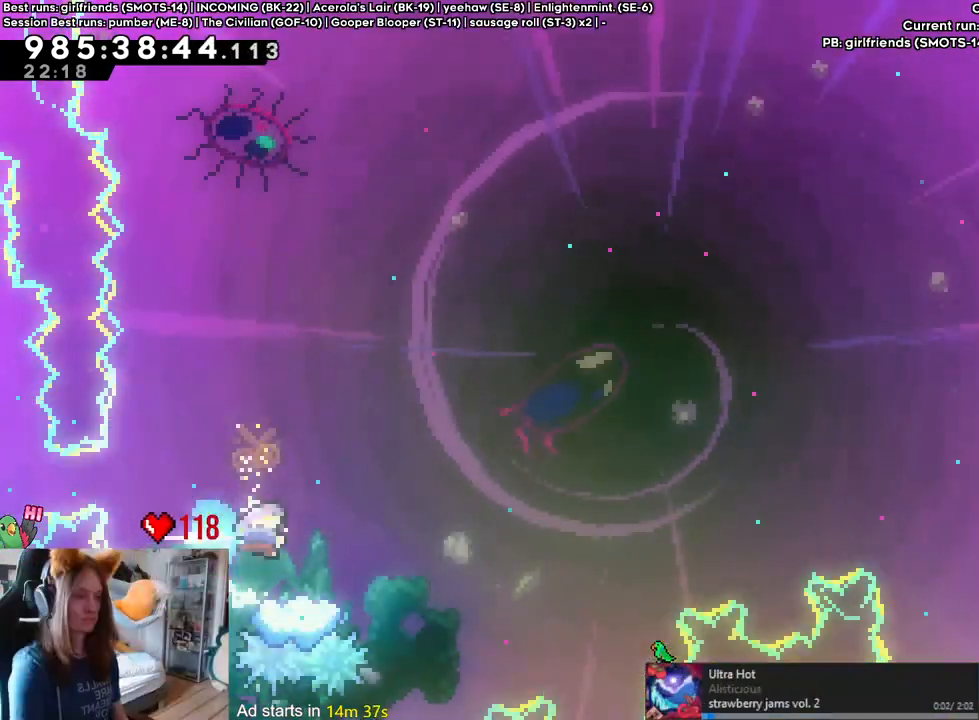
{"dt_ms": 500, "buttons": ["B"], "left_stick": "up-right", "right_stick": "center", "events": [[17, "B", "down"], [450, "left_stick", "up-right"]]}
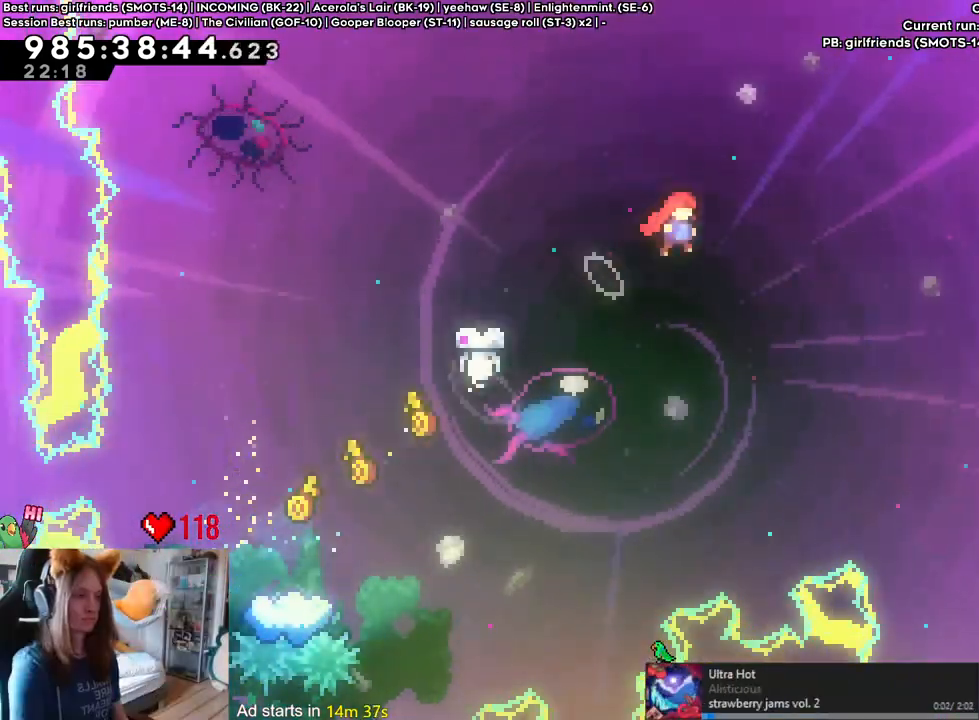
{"dt_ms": 500, "buttons": [], "left_stick": "right", "right_stick": "center", "events": [[217, "Y", "down"], [383, "Y", "up"], [400, "B", "up"], [467, "left_stick", "right"]]}
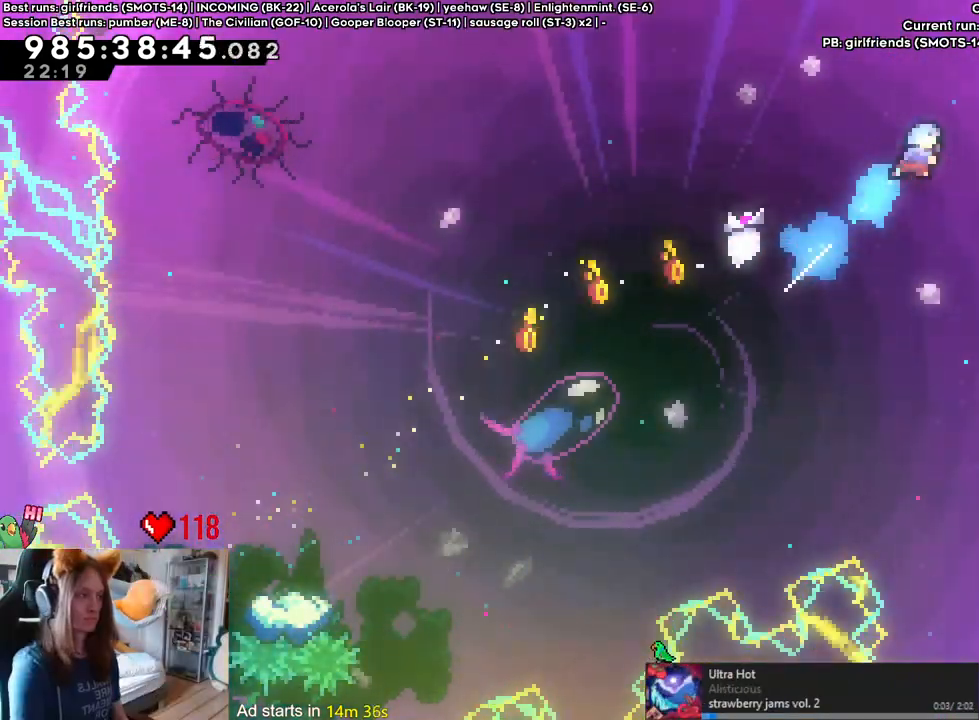
{"dt_ms": 500, "buttons": [], "left_stick": "right", "right_stick": "center", "events": [[183, "B", "down"], [283, "B", "up"], [350, "B", "down"], [450, "B", "up"]]}
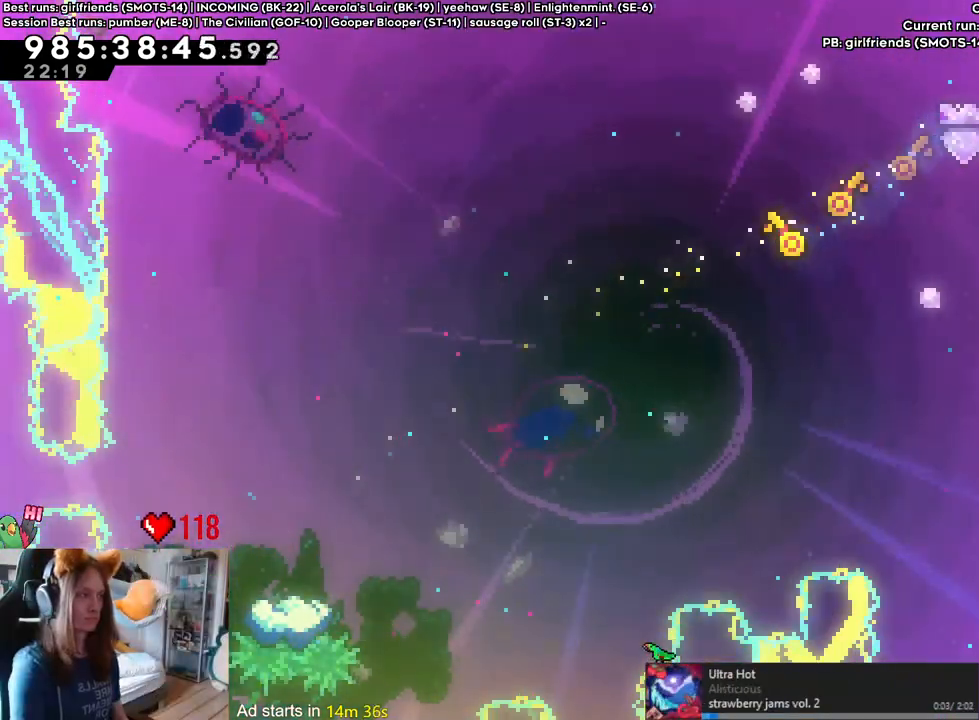
{"dt_ms": 1000, "buttons": [], "left_stick": "center", "right_stick": "center", "events": [[33, "left_stick", "center"]]}
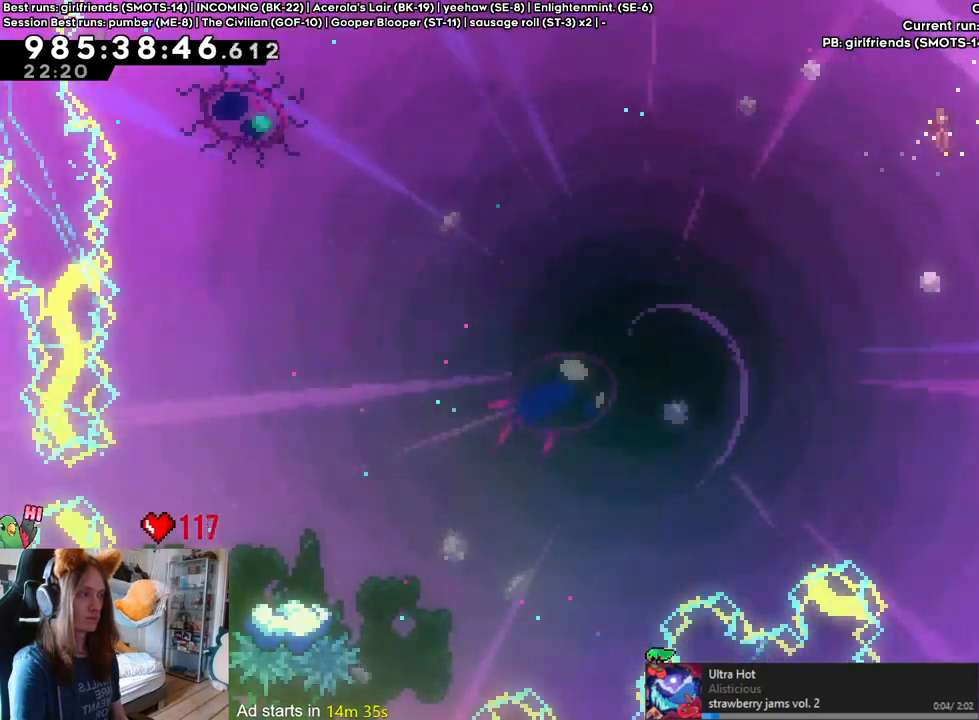
{"dt_ms": 500, "buttons": [], "left_stick": "center", "right_stick": "center", "events": []}
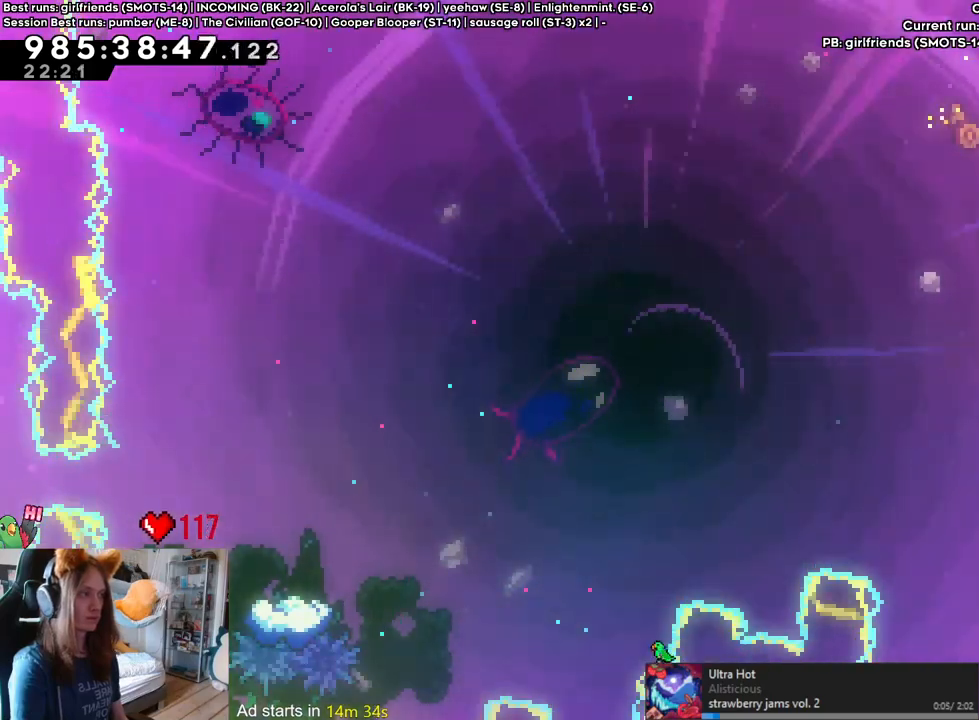
{"dt_ms": 500, "buttons": [], "left_stick": "center", "right_stick": "center", "events": []}
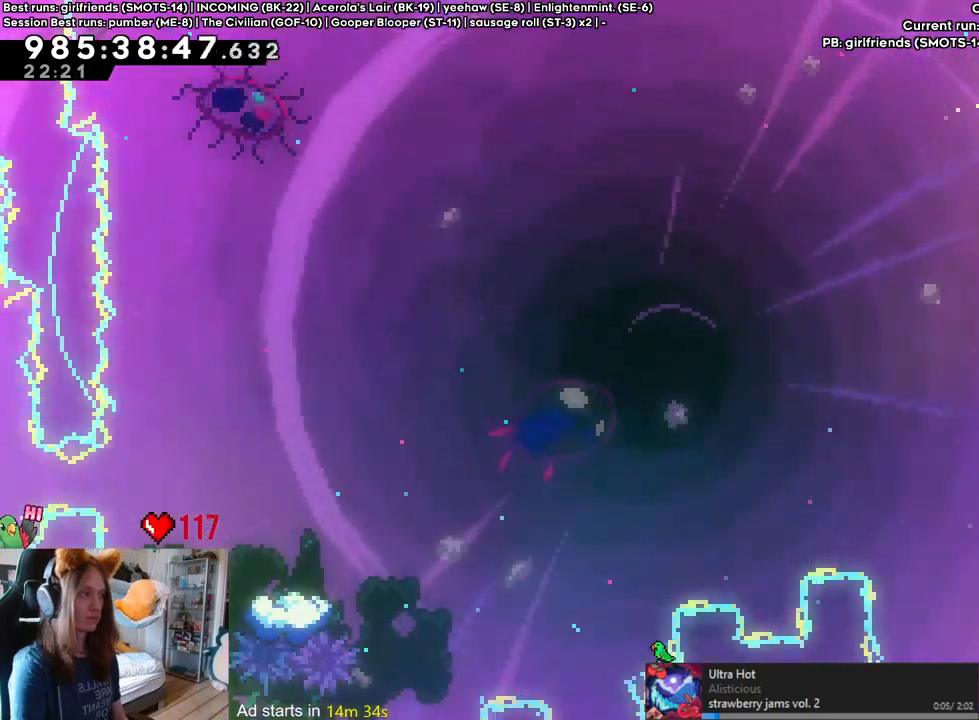
{"dt_ms": 500, "buttons": [], "left_stick": "center", "right_stick": "center", "events": []}
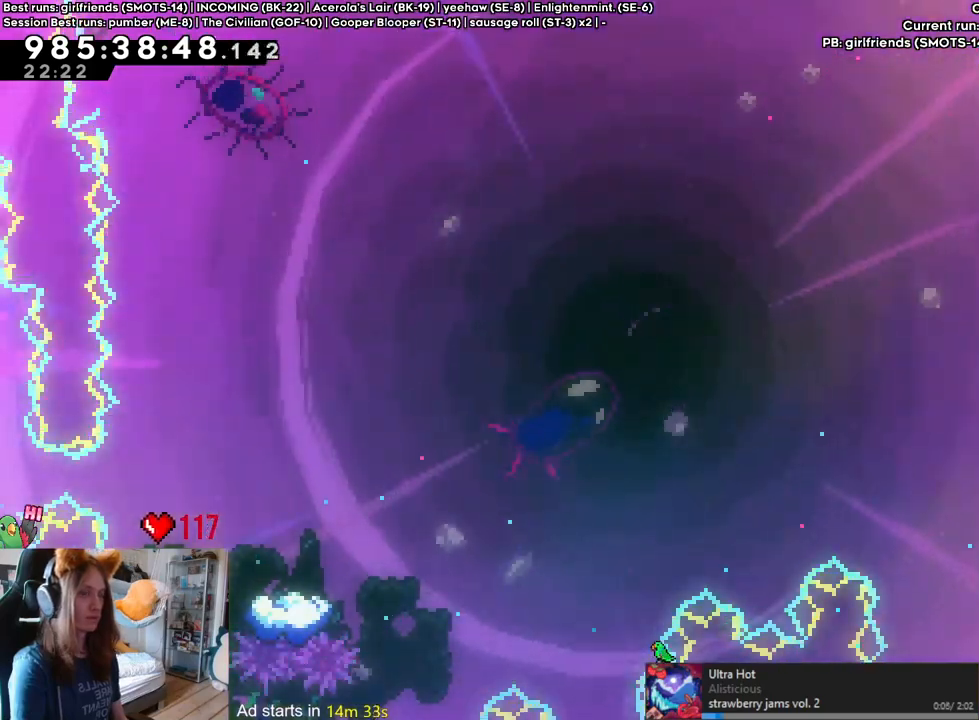
{"dt_ms": 500, "buttons": [], "left_stick": "center", "right_stick": "center", "events": []}
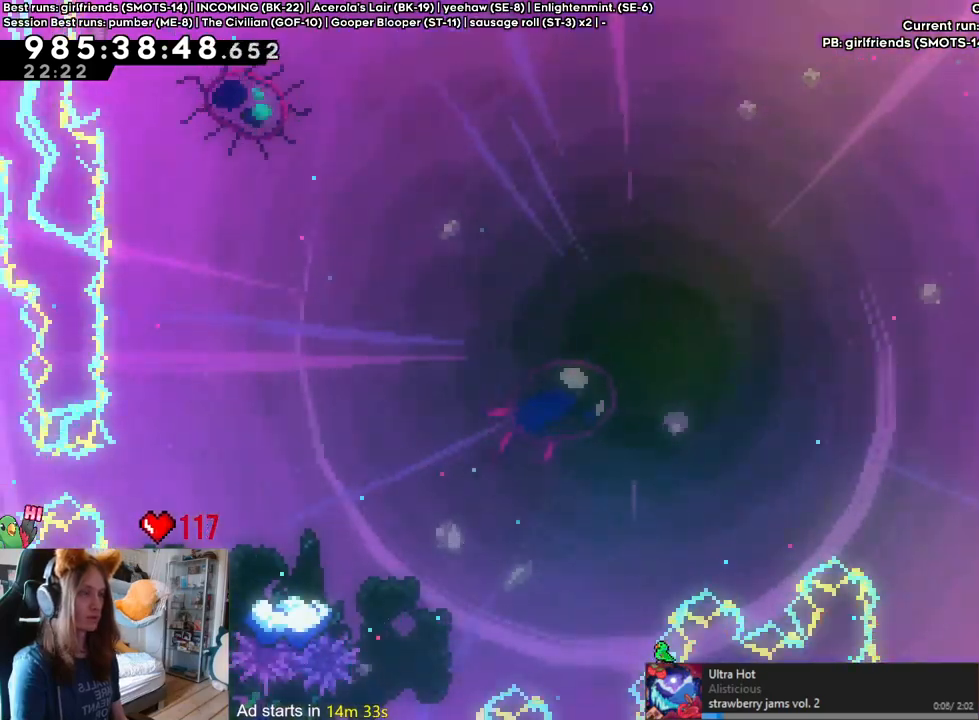
{"dt_ms": 500, "buttons": [], "left_stick": "right", "right_stick": "center", "events": [[400, "left_stick", "right"]]}
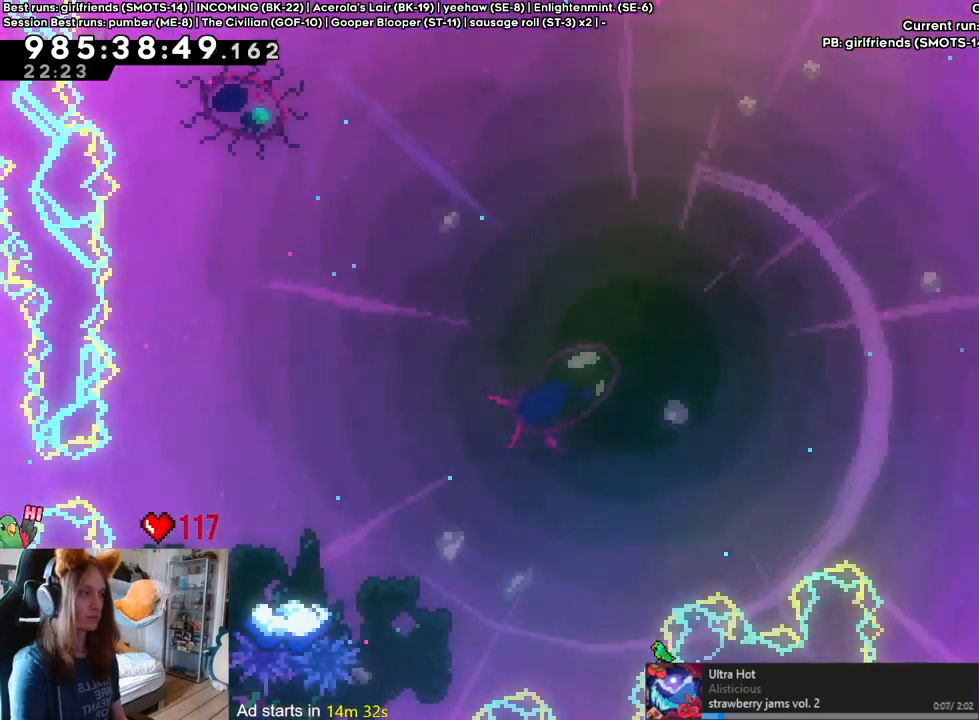
{"dt_ms": 1000, "buttons": [], "left_stick": "center", "right_stick": "center"}
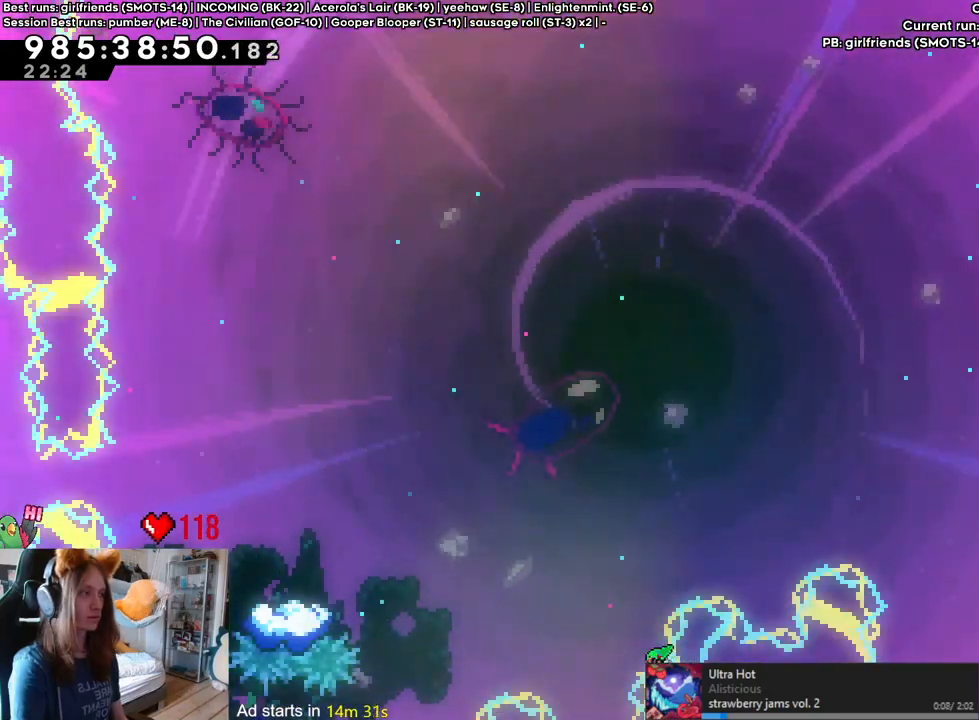
{"dt_ms": 500, "buttons": [], "left_stick": "center", "right_stick": "center", "events": []}